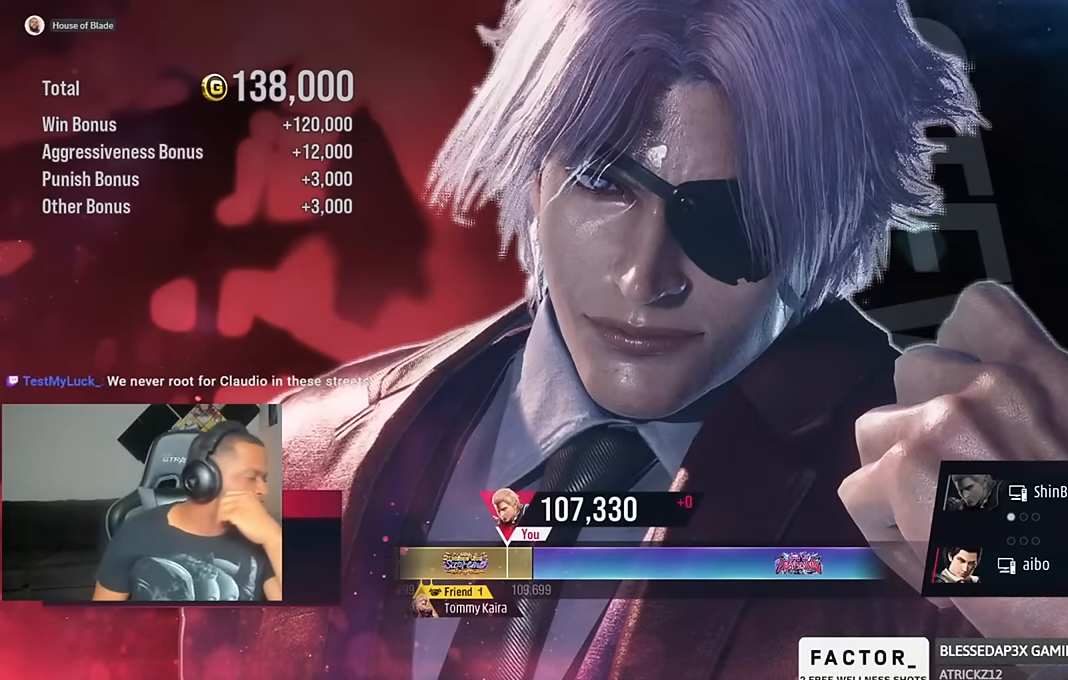
Gameplay with a controller (PlayStation layout); each line is a JSON object with the inputs held at the frame after it (dt_ms = milliseconds from this image to that frame). "events" lists button and stick changes between this image and that frame as [ms after this image, input, new state], when the widget could be followed in between. Not read: L1 R1.
{"dt_ms": 500, "buttons": ["CROSS"], "left_stick": "center", "right_stick": "center", "events": [[100, "CROSS", "down"], [234, "CROSS", "up"], [300, "CROSS", "down"], [434, "CROSS", "up"], [500, "CROSS", "down"]]}
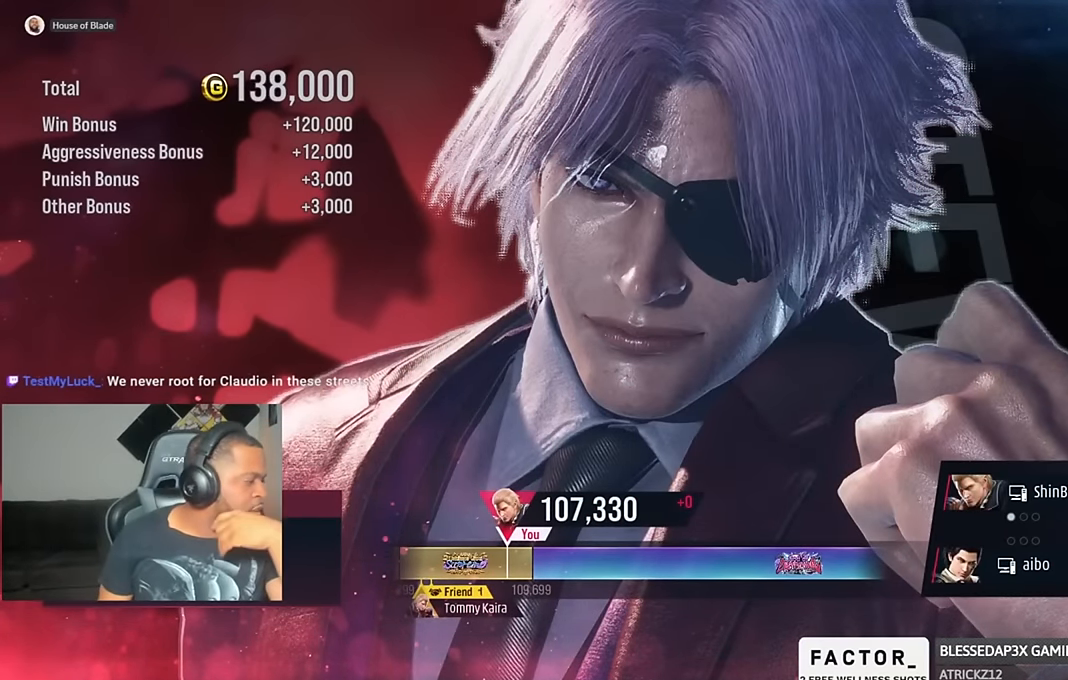
{"dt_ms": 500, "buttons": ["CROSS"], "left_stick": "center", "right_stick": "center", "events": [[134, "CROSS", "up"], [200, "CROSS", "down"], [334, "CROSS", "up"], [434, "CROSS", "down"]]}
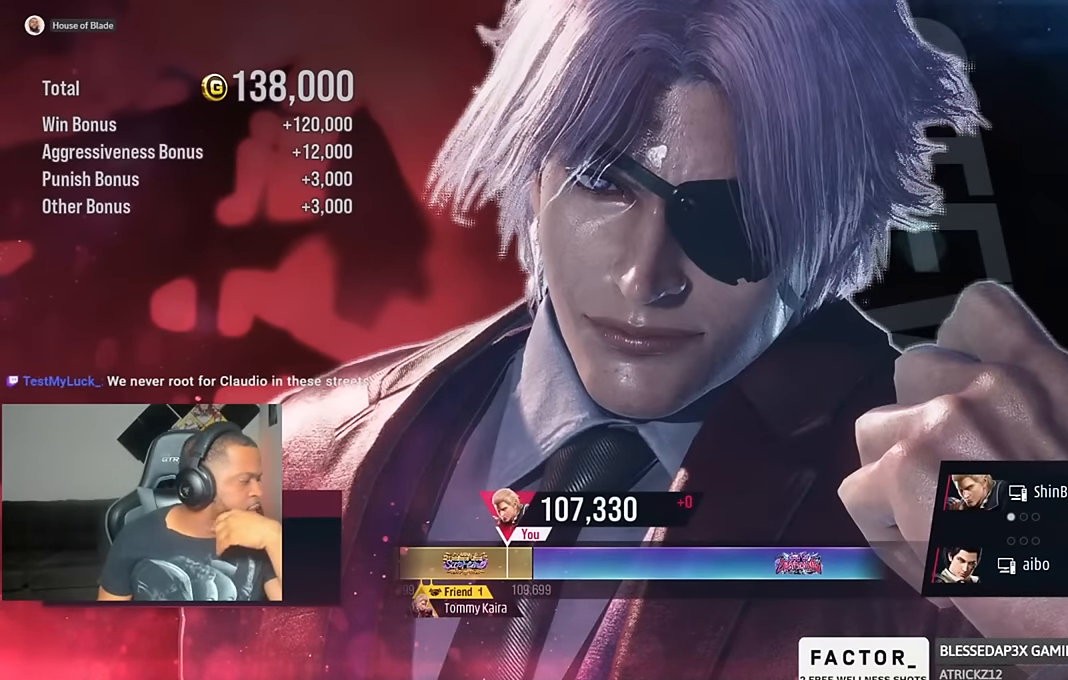
{"dt_ms": 500, "buttons": ["CROSS"], "left_stick": "center", "right_stick": "center", "events": [[100, "CROSS", "up"], [200, "CROSS", "down"], [400, "CROSS", "up"], [467, "CROSS", "down"]]}
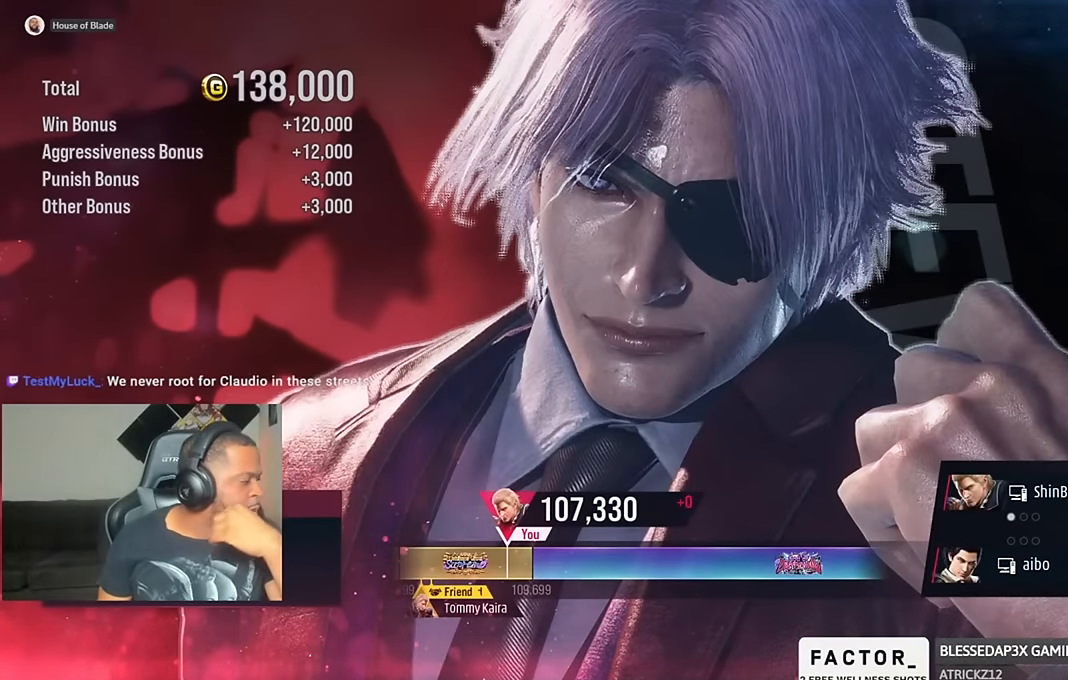
{"dt_ms": 500, "buttons": ["CROSS"], "left_stick": "center", "right_stick": "center", "events": [[167, "CROSS", "up"], [234, "CROSS", "down"], [434, "CROSS", "up"], [500, "CROSS", "down"]]}
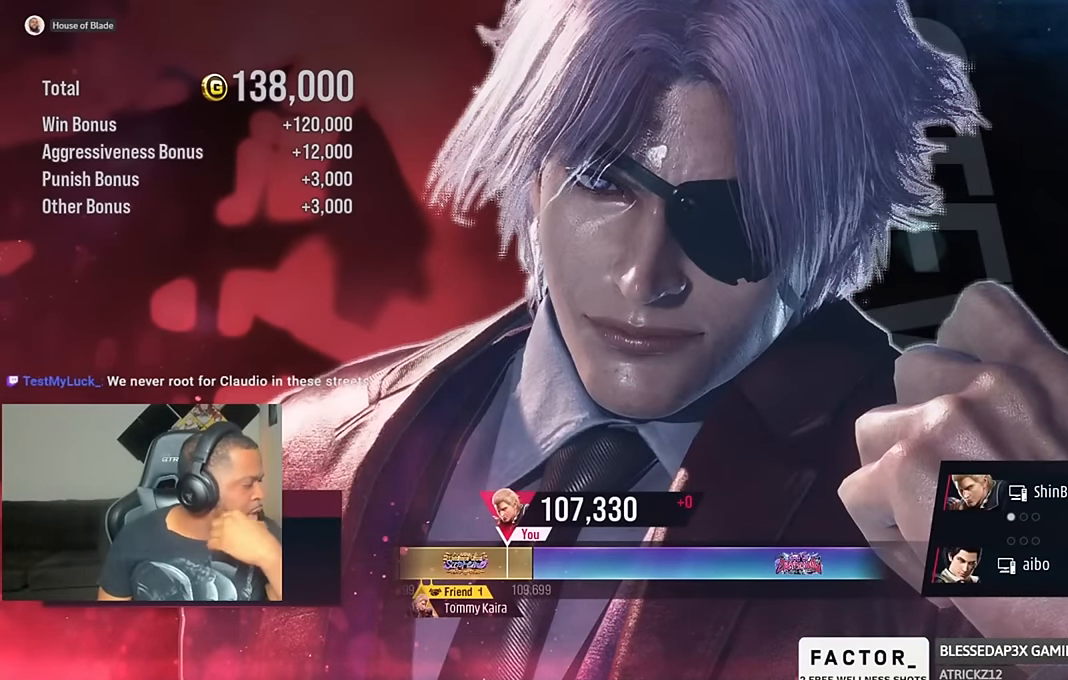
{"dt_ms": 500, "buttons": [], "left_stick": "center", "right_stick": "center", "events": [[200, "CROSS", "up"], [267, "CROSS", "down"], [500, "CROSS", "up"]]}
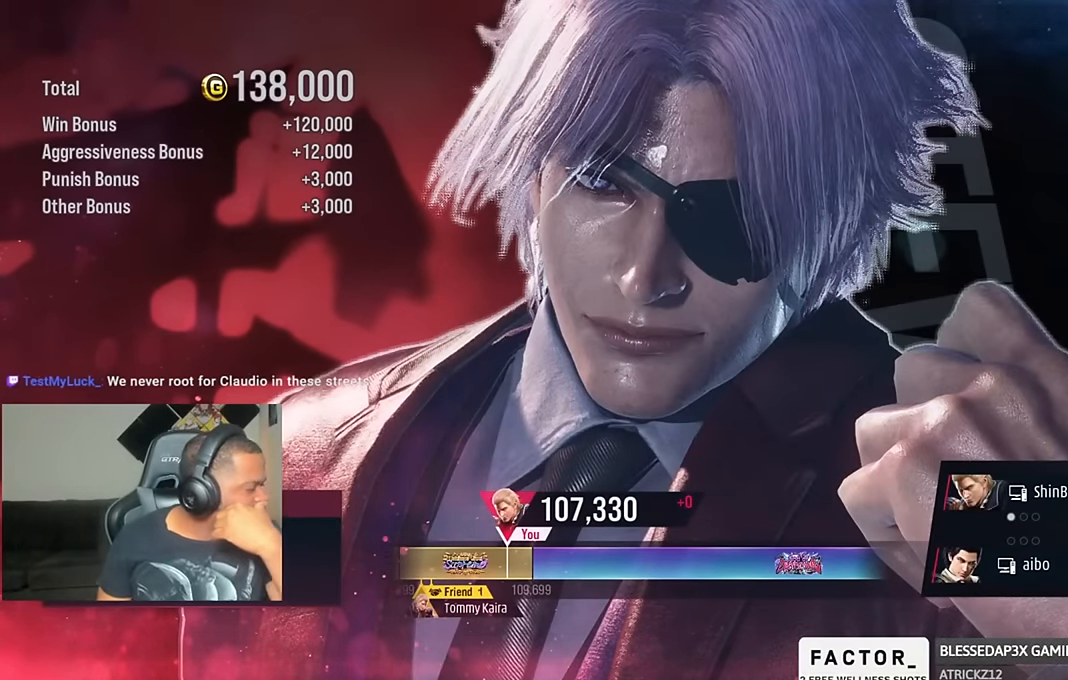
{"dt_ms": 500, "buttons": [], "left_stick": "center", "right_stick": "center", "events": [[67, "CROSS", "down"], [233, "CROSS", "up"], [333, "CROSS", "down"], [500, "CROSS", "up"]]}
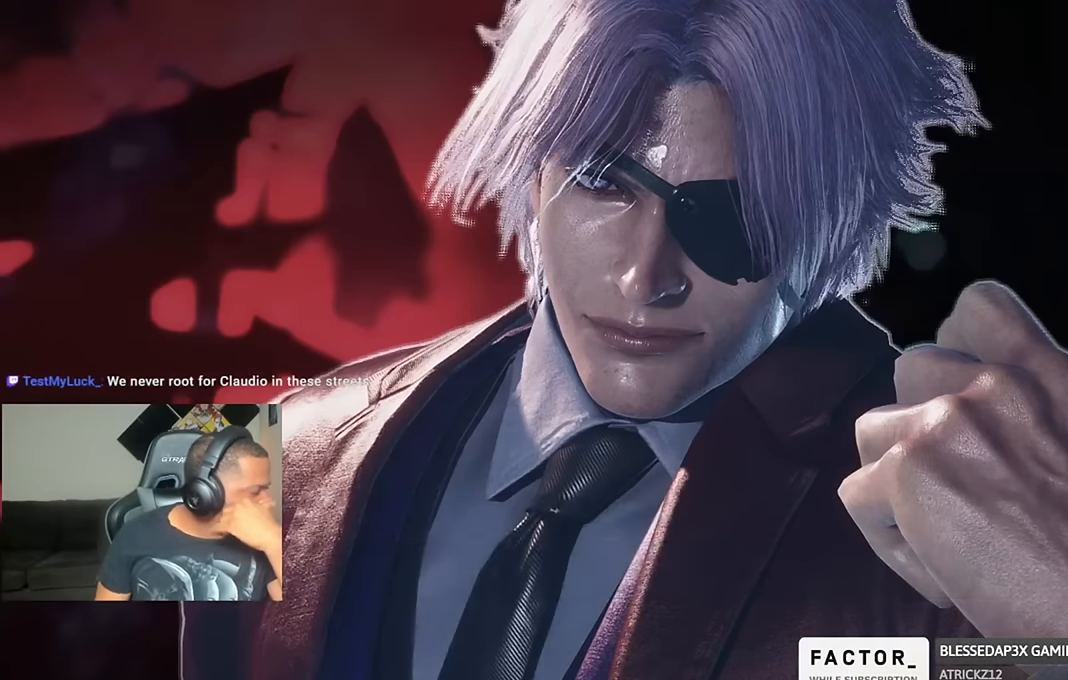
{"dt_ms": 500, "buttons": [], "left_stick": "center", "right_stick": "center", "events": [[67, "CROSS", "down"], [233, "CROSS", "up"], [367, "CROSS", "down"], [500, "CROSS", "up"]]}
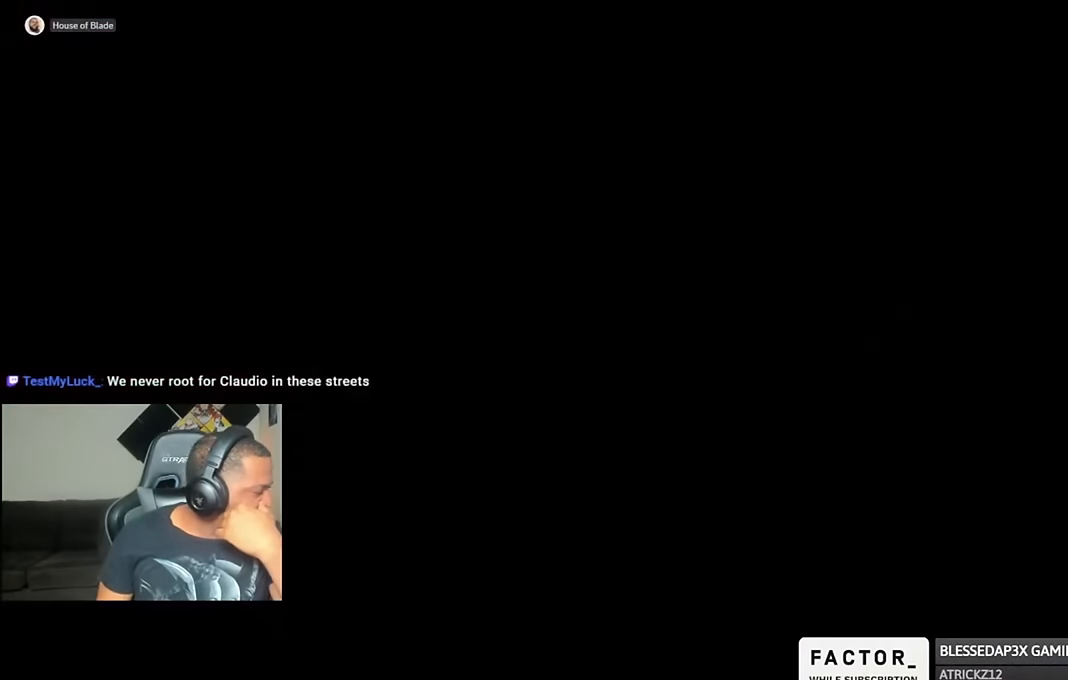
{"dt_ms": 500, "buttons": ["CROSS"], "left_stick": "center", "right_stick": "center", "events": [[133, "CROSS", "down"], [300, "CROSS", "up"], [400, "CROSS", "down"]]}
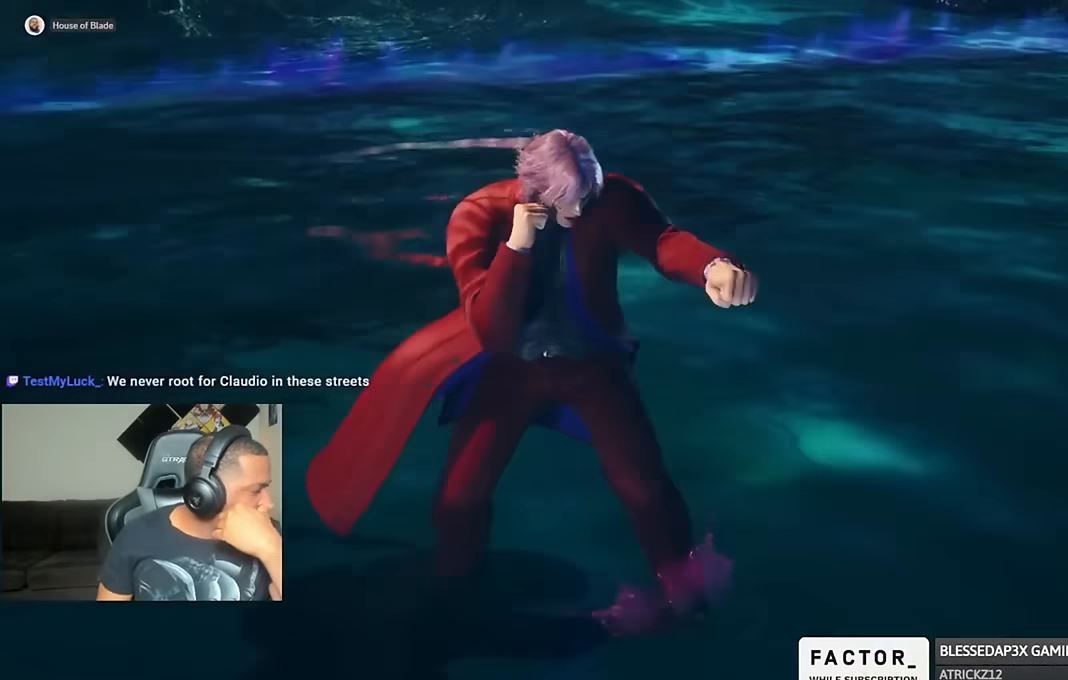
{"dt_ms": 500, "buttons": ["CROSS"], "left_stick": "center", "right_stick": "center", "events": [[67, "CROSS", "up"], [167, "CROSS", "down"], [333, "CROSS", "up"], [433, "CROSS", "down"]]}
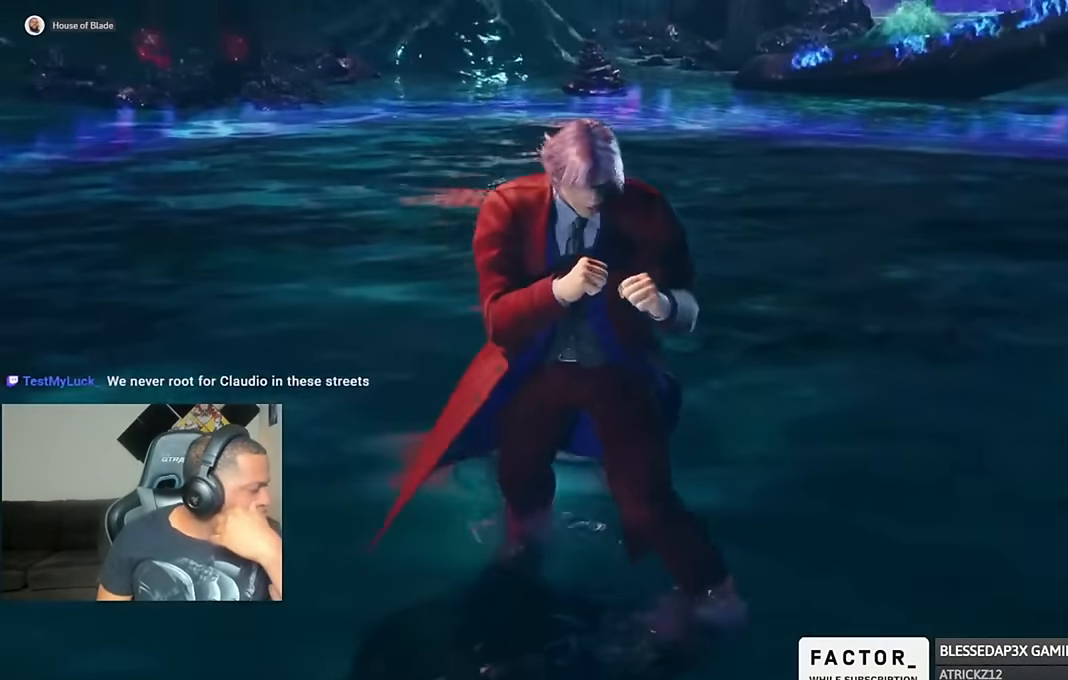
{"dt_ms": 500, "buttons": ["CROSS"], "left_stick": "center", "right_stick": "center", "events": [[100, "CROSS", "up"], [200, "CROSS", "down"], [367, "CROSS", "up"], [467, "CROSS", "down"]]}
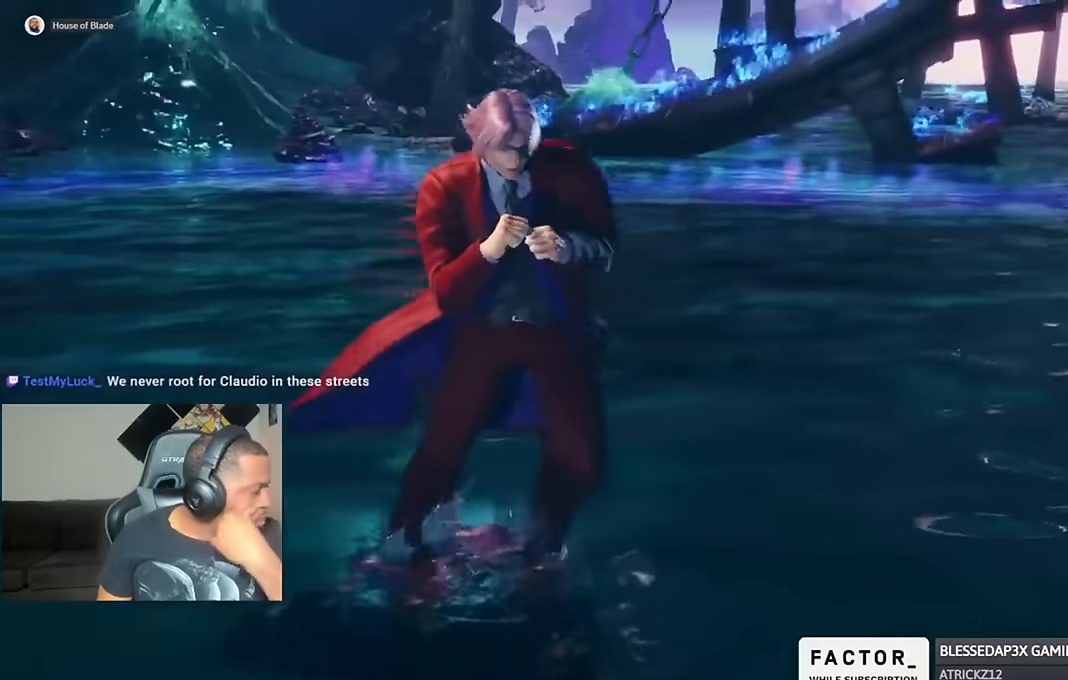
{"dt_ms": 500, "buttons": ["CROSS"], "left_stick": "center", "right_stick": "center", "events": [[100, "CROSS", "up"], [267, "CROSS", "down"]]}
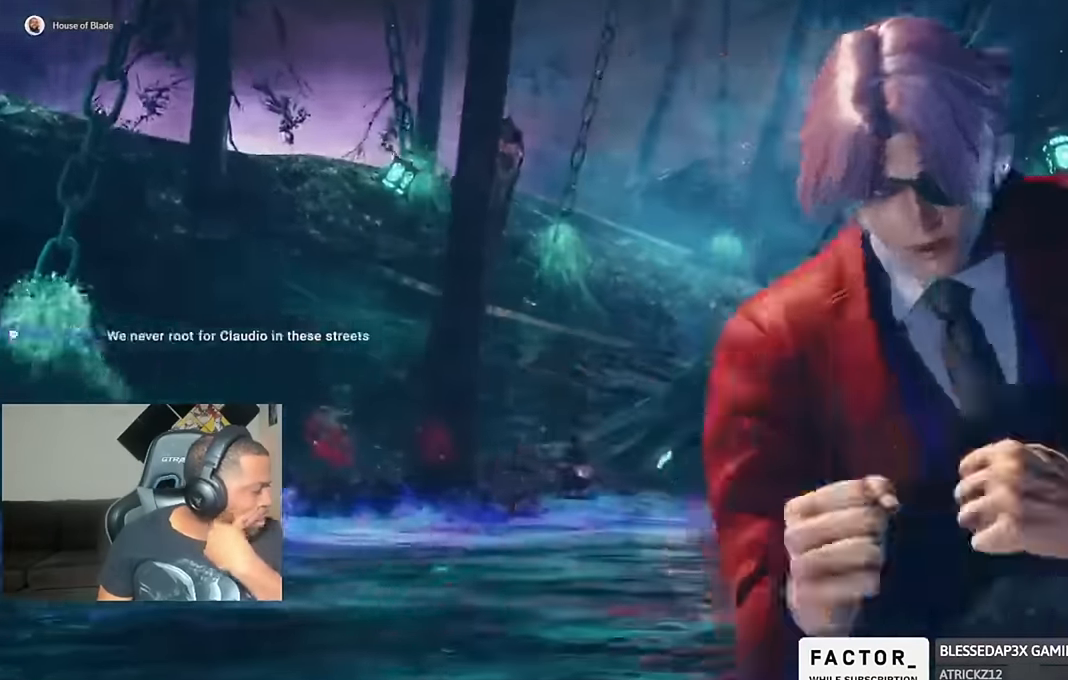
{"dt_ms": 500, "buttons": ["CROSS"], "left_stick": "center", "right_stick": "center", "events": [[167, "CROSS", "up"], [367, "CROSS", "down"]]}
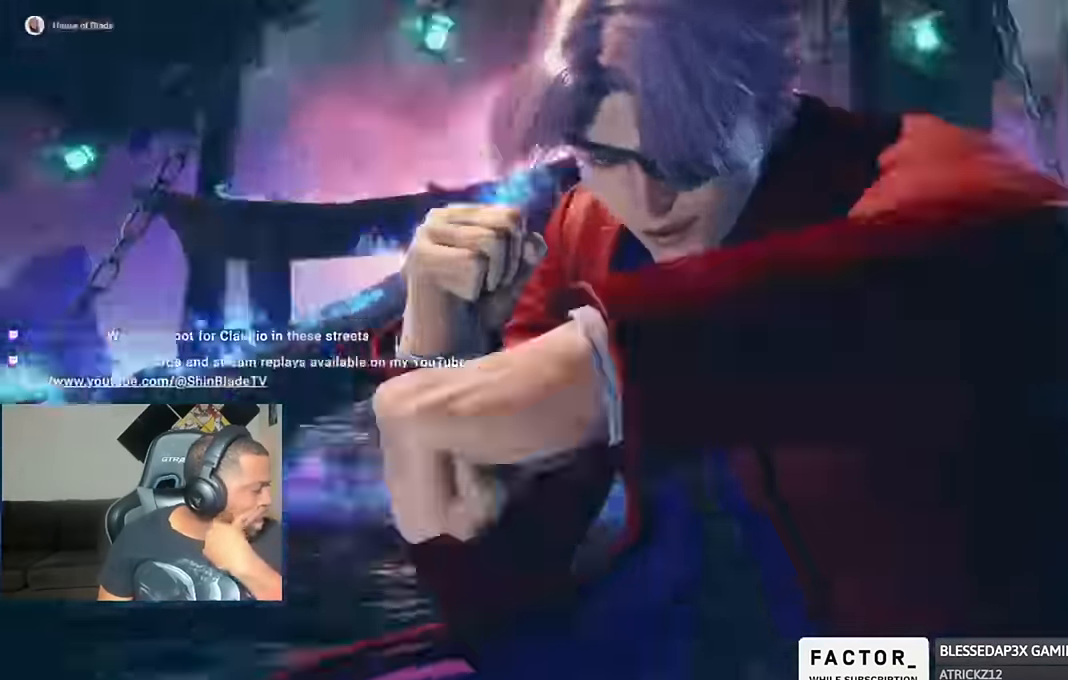
{"dt_ms": 500, "buttons": ["CROSS"], "left_stick": "center", "right_stick": "center", "events": [[67, "CROSS", "up"], [167, "CROSS", "down"]]}
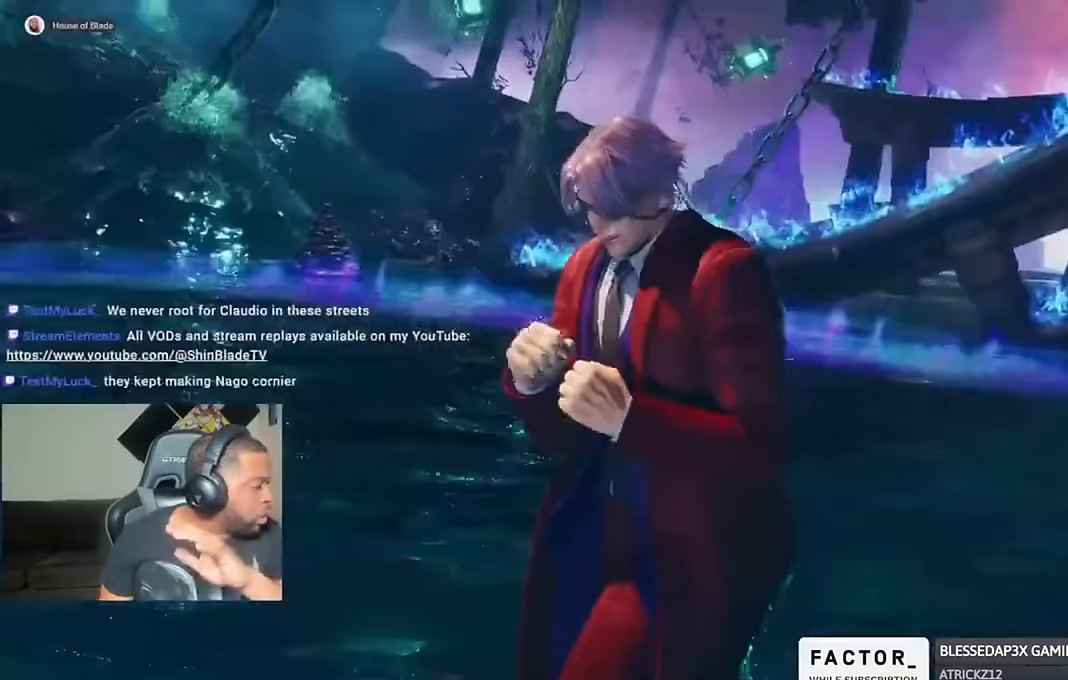
{"dt_ms": 500, "buttons": ["CROSS"], "left_stick": "center", "right_stick": "center", "events": [[300, "CROSS", "up"], [400, "CROSS", "down"]]}
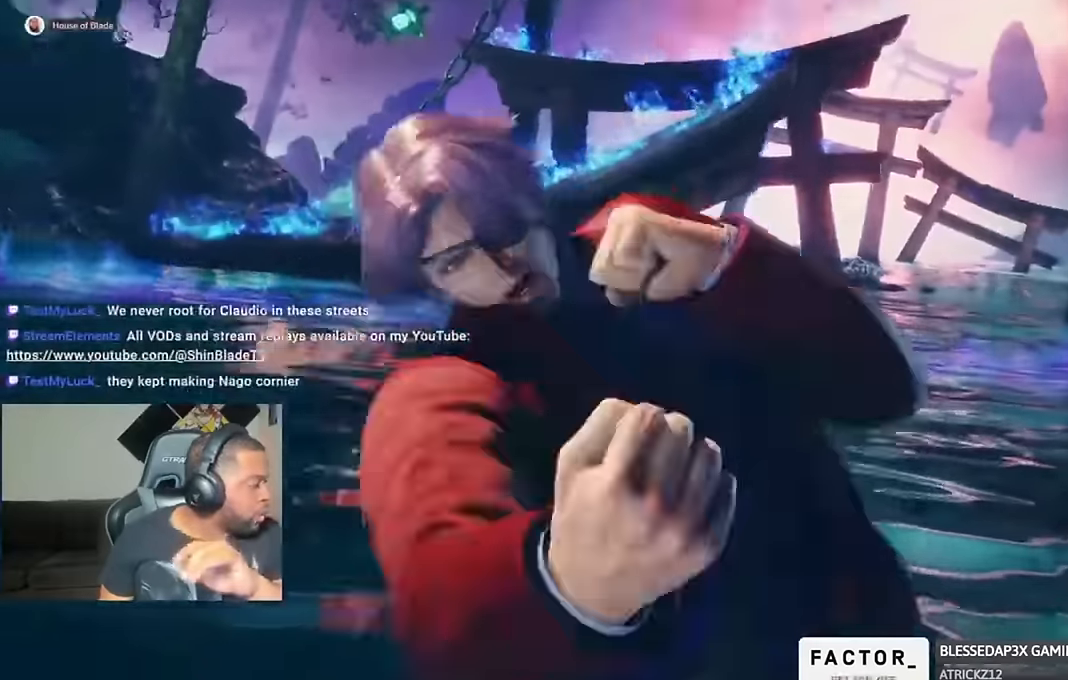
{"dt_ms": 500, "buttons": ["CROSS"], "left_stick": "center", "right_stick": "center", "events": [[33, "CROSS", "up"], [133, "CROSS", "down"], [300, "CROSS", "up"], [433, "CROSS", "down"]]}
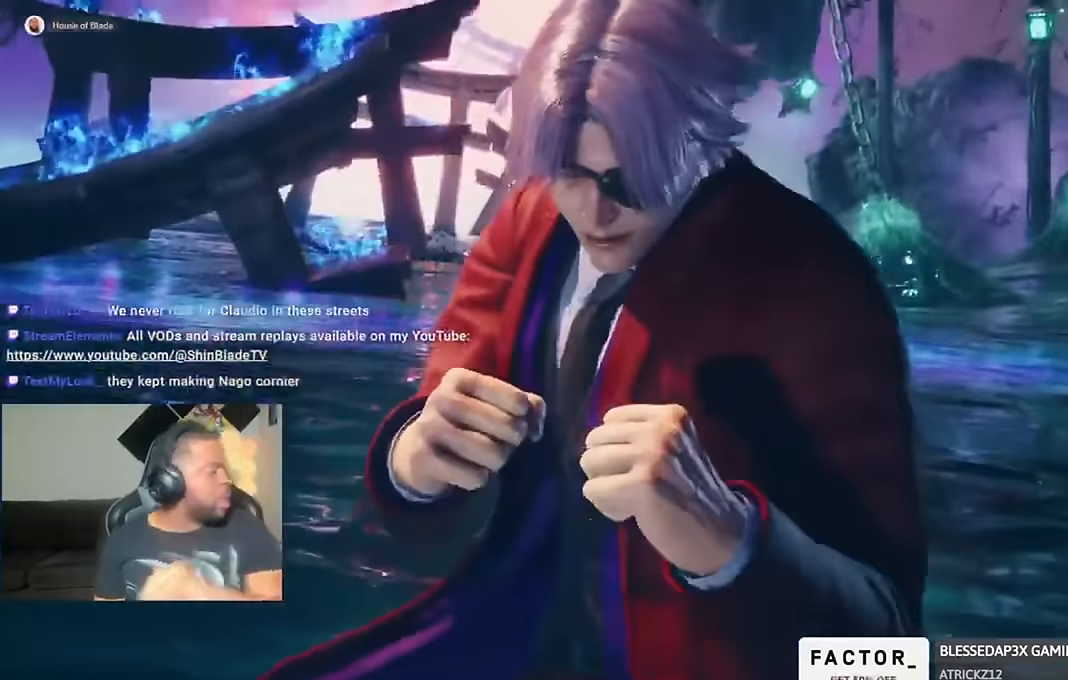
{"dt_ms": 500, "buttons": ["CROSS"], "left_stick": "center", "right_stick": "center", "events": [[67, "CROSS", "up"], [167, "CROSS", "down"], [367, "CROSS", "up"], [467, "CROSS", "down"]]}
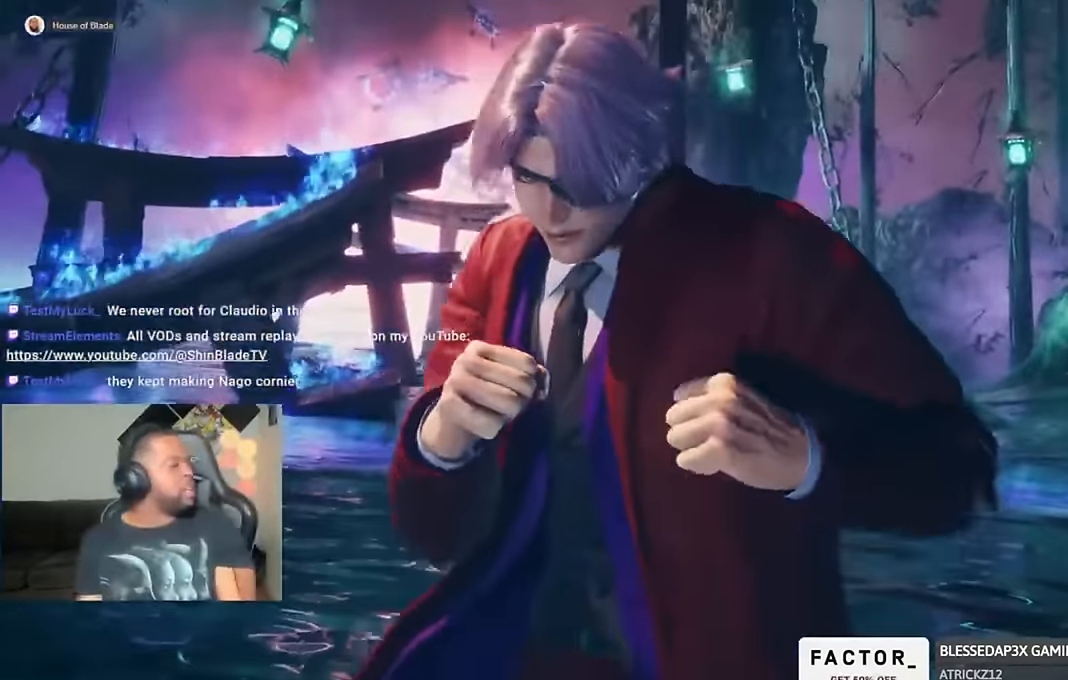
{"dt_ms": 500, "buttons": [], "left_stick": "center", "right_stick": "center", "events": [[133, "CROSS", "up"], [267, "CROSS", "down"], [433, "CROSS", "up"]]}
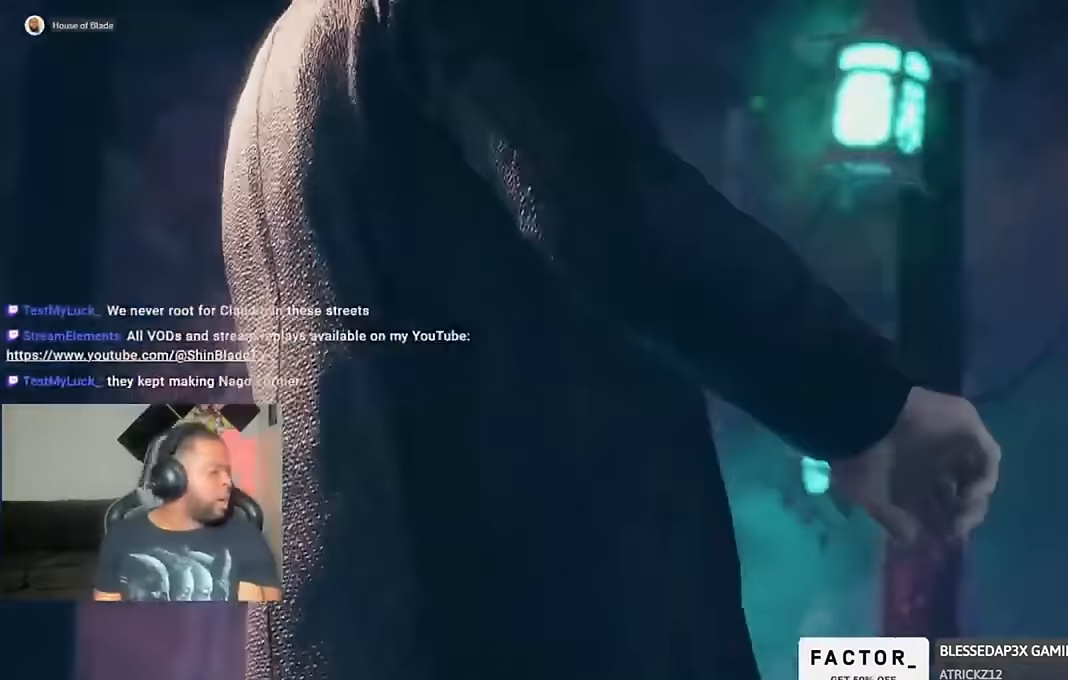
{"dt_ms": 500, "buttons": ["CROSS"], "left_stick": "center", "right_stick": "center", "events": [[33, "CROSS", "down"], [300, "CROSS", "up"], [467, "CROSS", "down"]]}
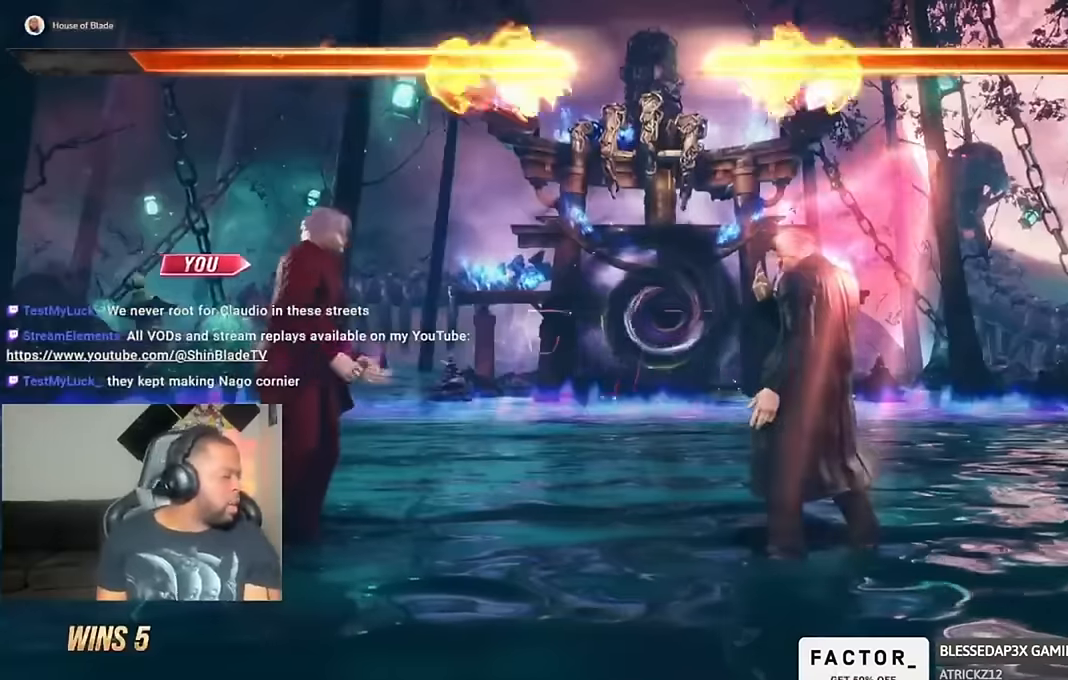
{"dt_ms": 500, "buttons": [], "left_stick": "center", "right_stick": "center", "events": [[167, "CROSS", "up"]]}
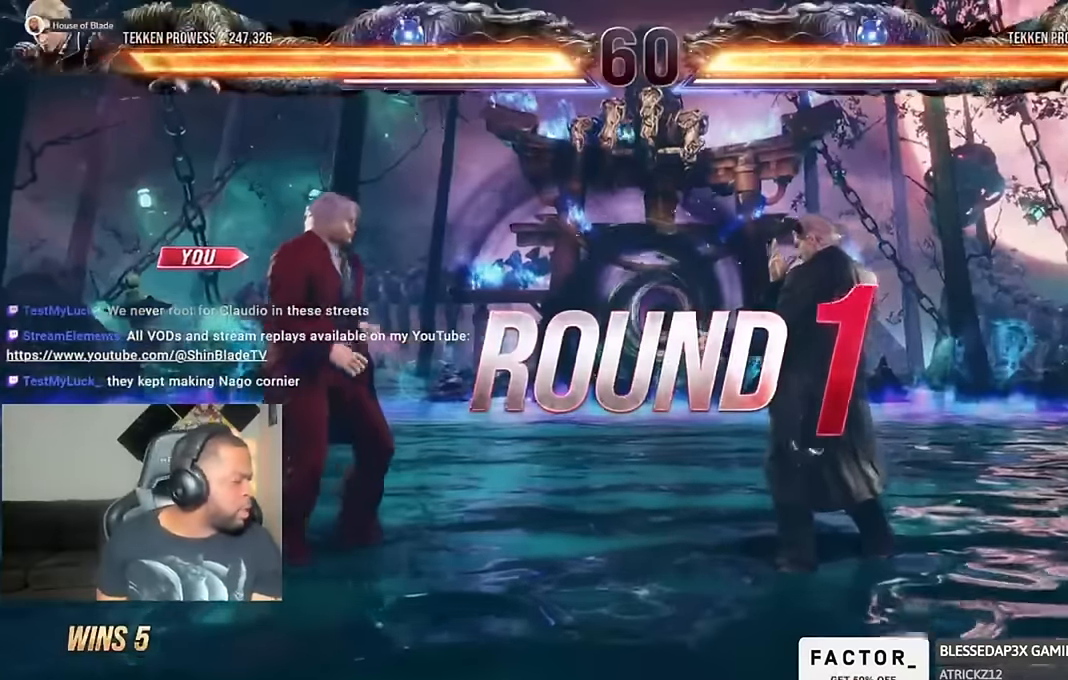
{"dt_ms": 500, "buttons": [], "left_stick": "center", "right_stick": "center", "events": []}
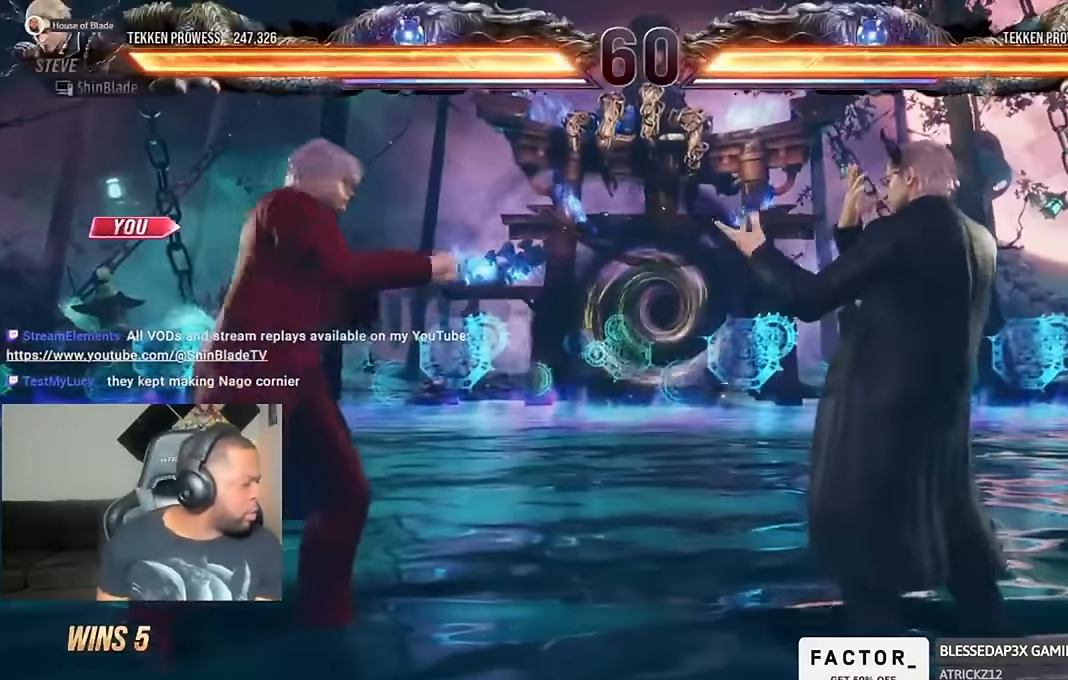
{"dt_ms": 500, "buttons": [], "left_stick": "center", "right_stick": "center", "events": [[67, "R2", "down"], [200, "R2", "up"]]}
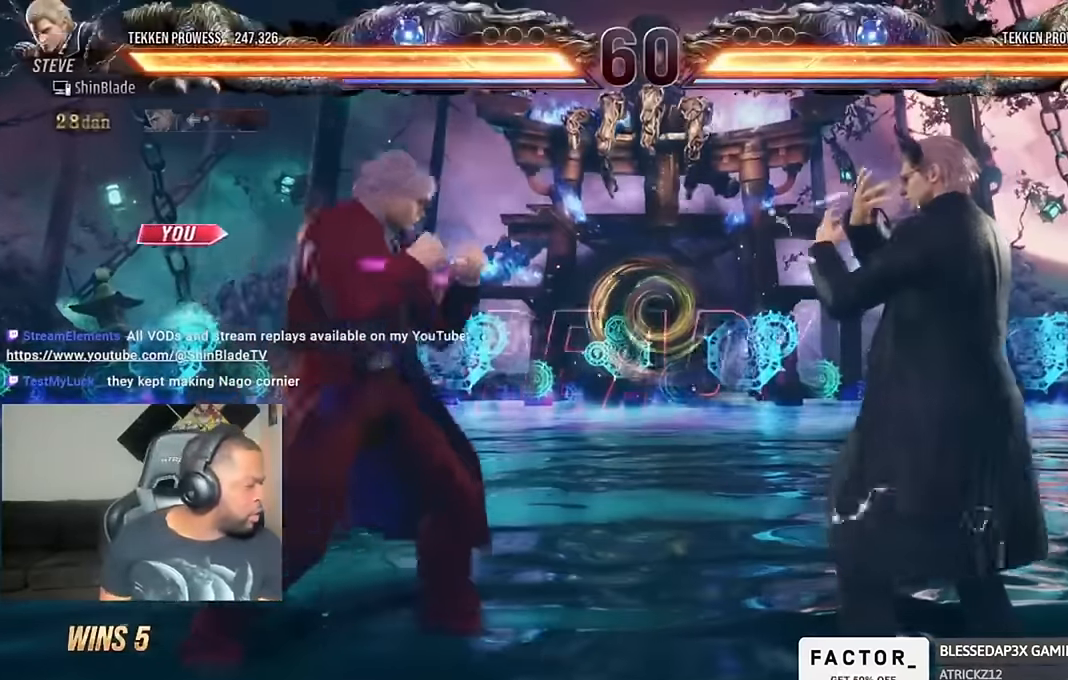
{"dt_ms": 500, "buttons": [], "left_stick": "center", "right_stick": "center", "events": []}
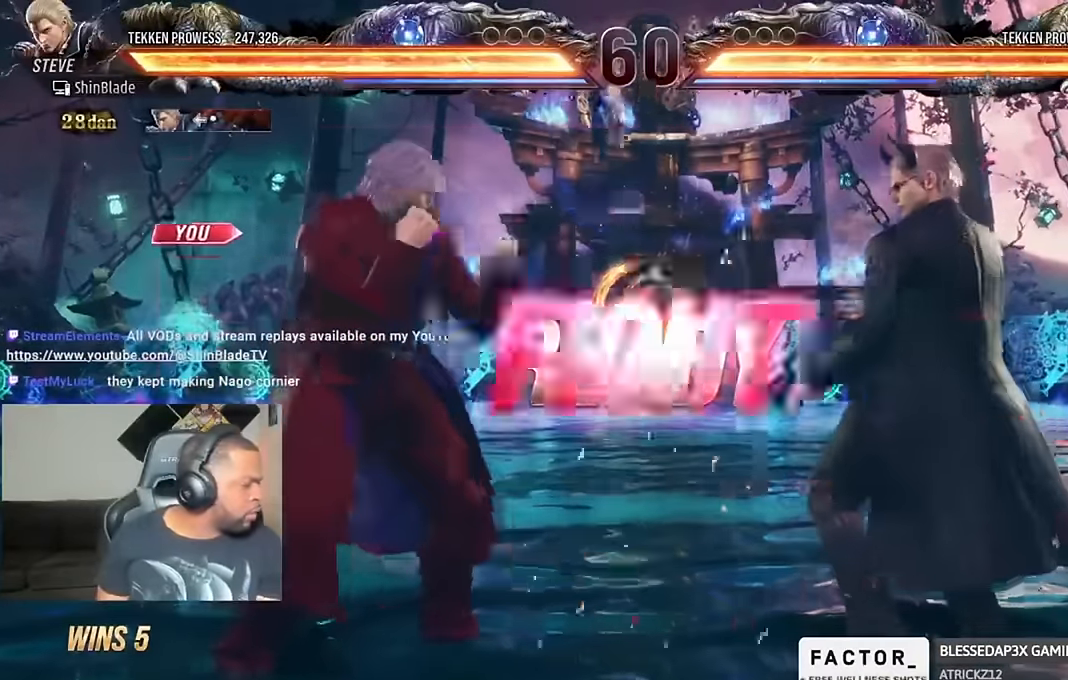
{"dt_ms": 500, "buttons": [], "left_stick": "center", "right_stick": "center", "events": [[233, "DPAD_UP", "down"], [333, "DPAD_UP", "up"], [400, "DPAD_LEFT", "down"], [400, "DPAD_UP", "down"], [433, "DPAD_UP", "up"], [500, "DPAD_LEFT", "up"]]}
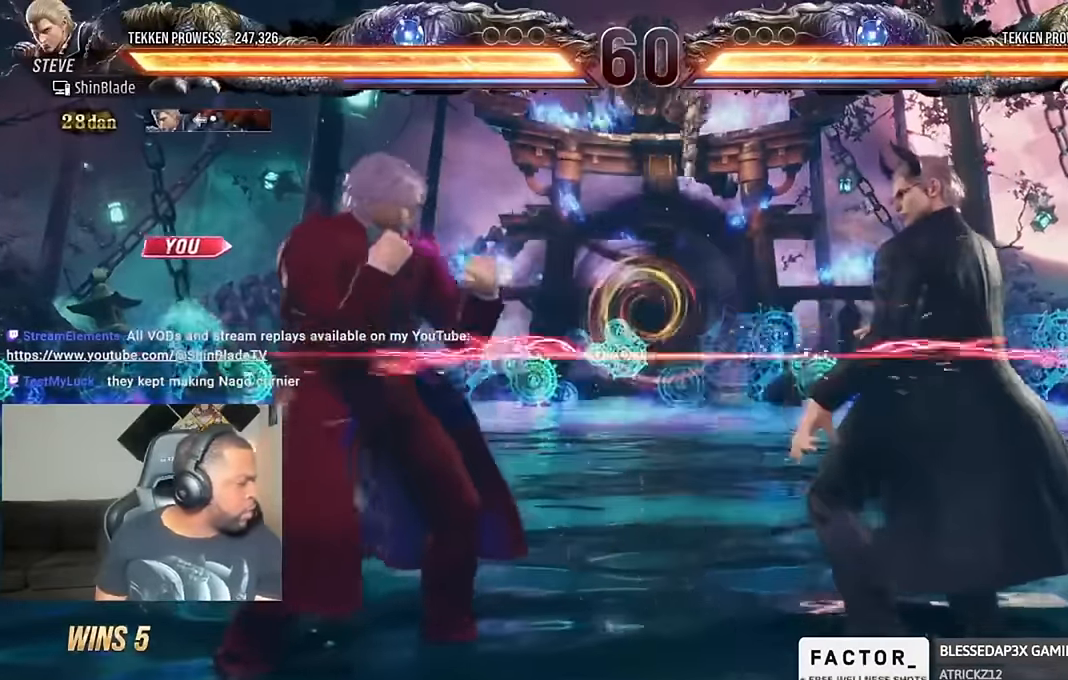
{"dt_ms": 500, "buttons": [], "left_stick": "center", "right_stick": "center", "events": [[67, "DPAD_LEFT", "down"], [167, "DPAD_LEFT", "up"], [200, "DPAD_LEFT", "down"], [367, "DPAD_DOWN", "down"], [433, "DPAD_DOWN", "up"], [467, "DPAD_LEFT", "up"]]}
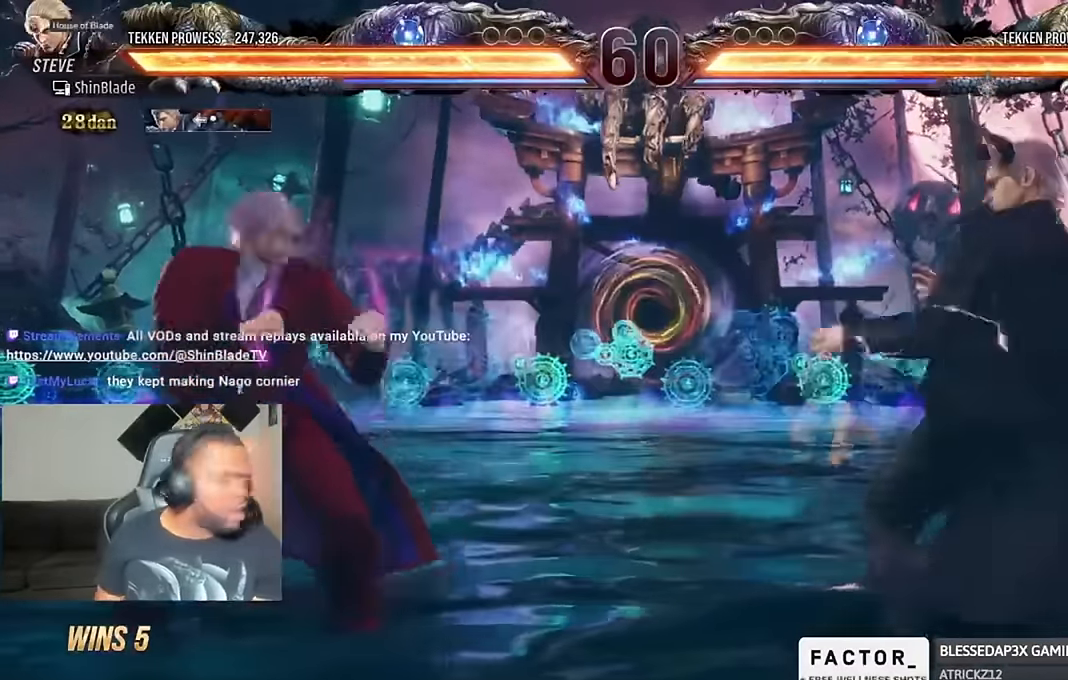
{"dt_ms": 500, "buttons": ["DPAD_LEFT"], "left_stick": "center", "right_stick": "center", "events": [[33, "DPAD_LEFT", "down"], [267, "DPAD_DOWN", "down"], [333, "DPAD_DOWN", "up"]]}
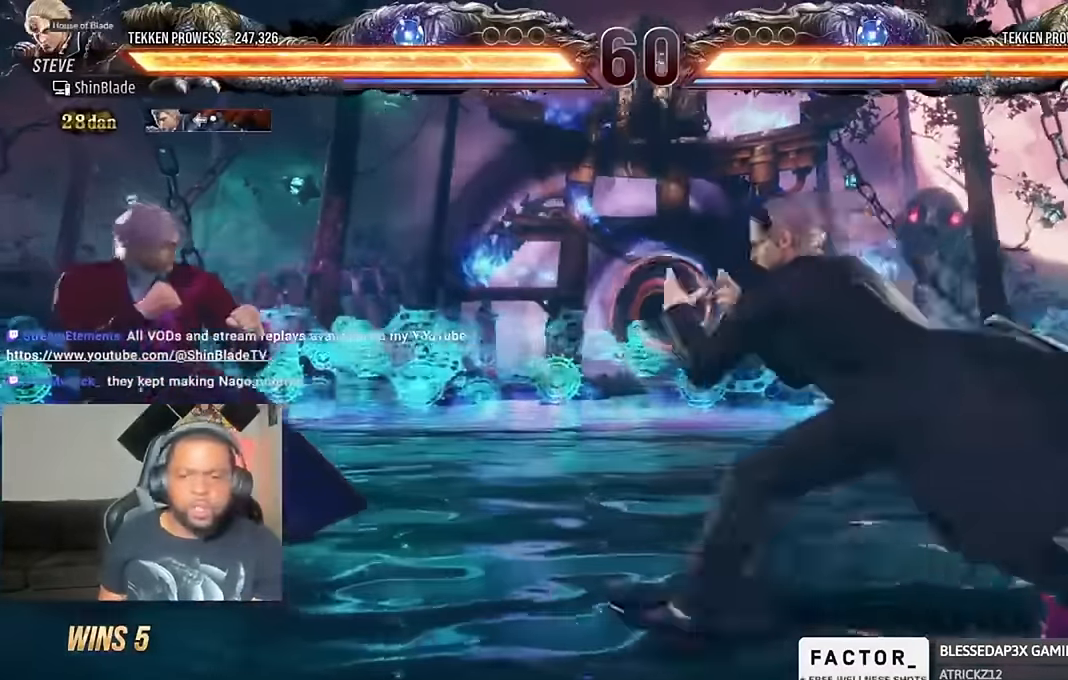
{"dt_ms": 500, "buttons": ["SQUARE", "TRIANGLE", "DPAD_DOWN", "DPAD_RIGHT"], "left_stick": "center", "right_stick": "center", "events": [[67, "CIRCLE", "down"], [67, "CROSS", "down"], [100, "DPAD_LEFT", "up"], [133, "CIRCLE", "up"], [167, "CROSS", "up"], [233, "TRIANGLE", "down"], [300, "DPAD_RIGHT", "down"], [333, "TRIANGLE", "up"], [367, "DPAD_DOWN", "down"], [400, "TRIANGLE", "down"], [467, "SQUARE", "down"]]}
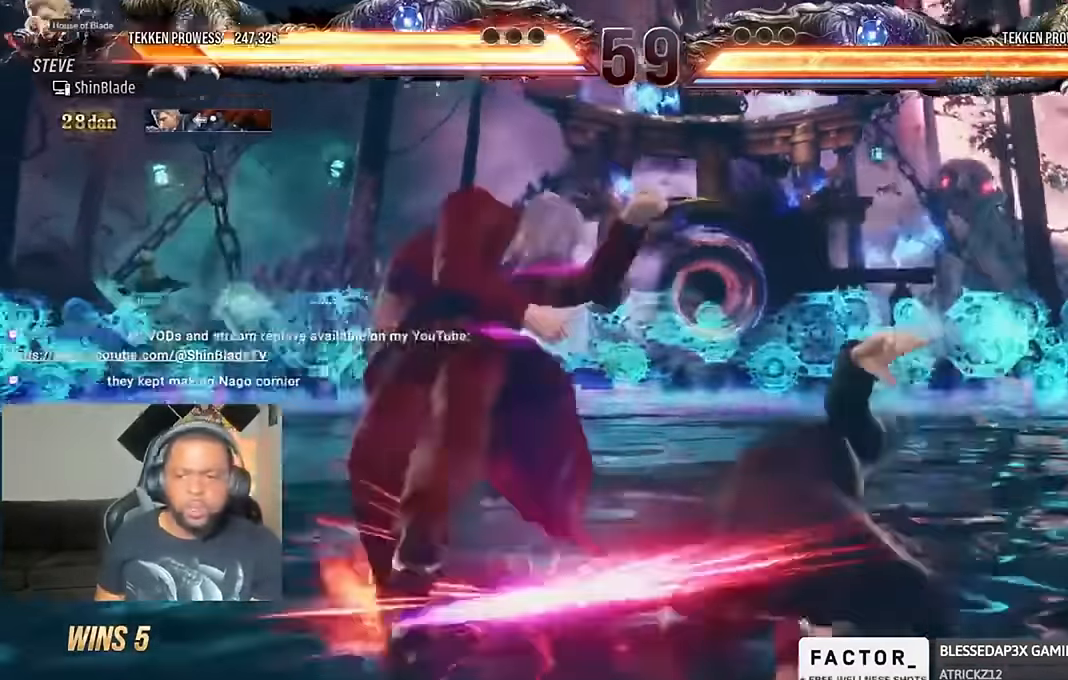
{"dt_ms": 500, "buttons": ["DPAD_LEFT"], "left_stick": "center", "right_stick": "center", "events": [[67, "DPAD_RIGHT", "up"], [100, "DPAD_LEFT", "down"], [100, "SQUARE", "up"], [133, "DPAD_DOWN", "up"], [333, "CROSS", "down"], [333, "DPAD_LEFT", "up"], [367, "TRIANGLE", "up"], [433, "CROSS", "up"], [433, "DPAD_LEFT", "down"]]}
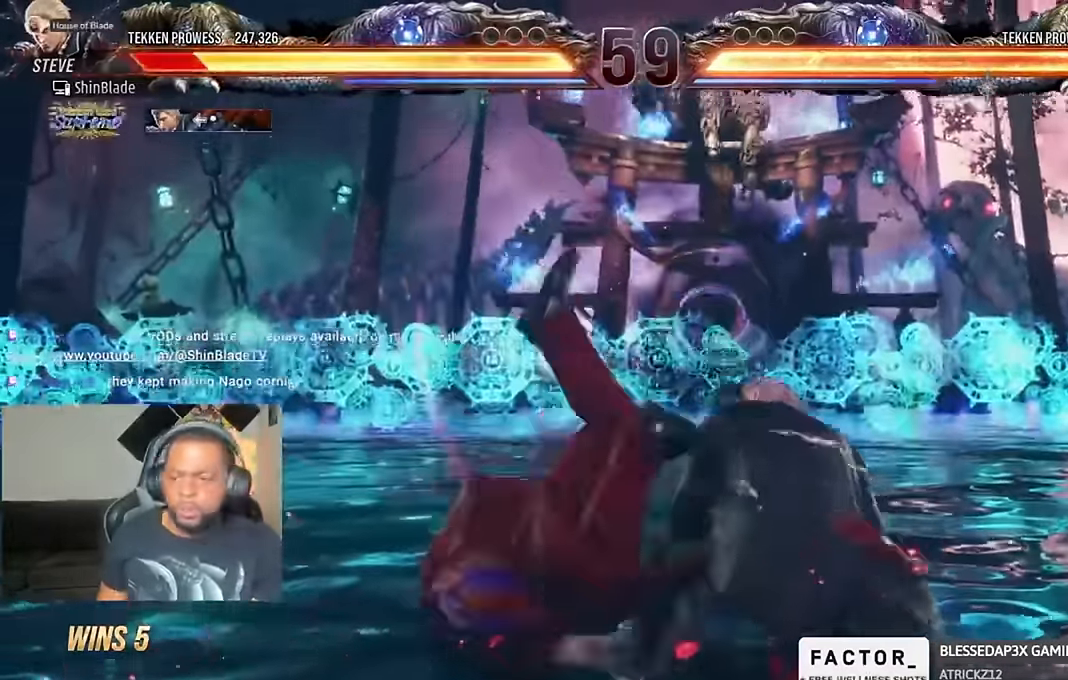
{"dt_ms": 500, "buttons": ["CROSS", "DPAD_UP"], "left_stick": "center", "right_stick": "center", "events": [[33, "CROSS", "down"], [133, "CROSS", "up"], [167, "CROSS", "down"], [267, "CROSS", "up"], [300, "DPAD_LEFT", "up"], [334, "CROSS", "down"], [334, "DPAD_UP", "down"], [434, "CROSS", "up"], [500, "CROSS", "down"]]}
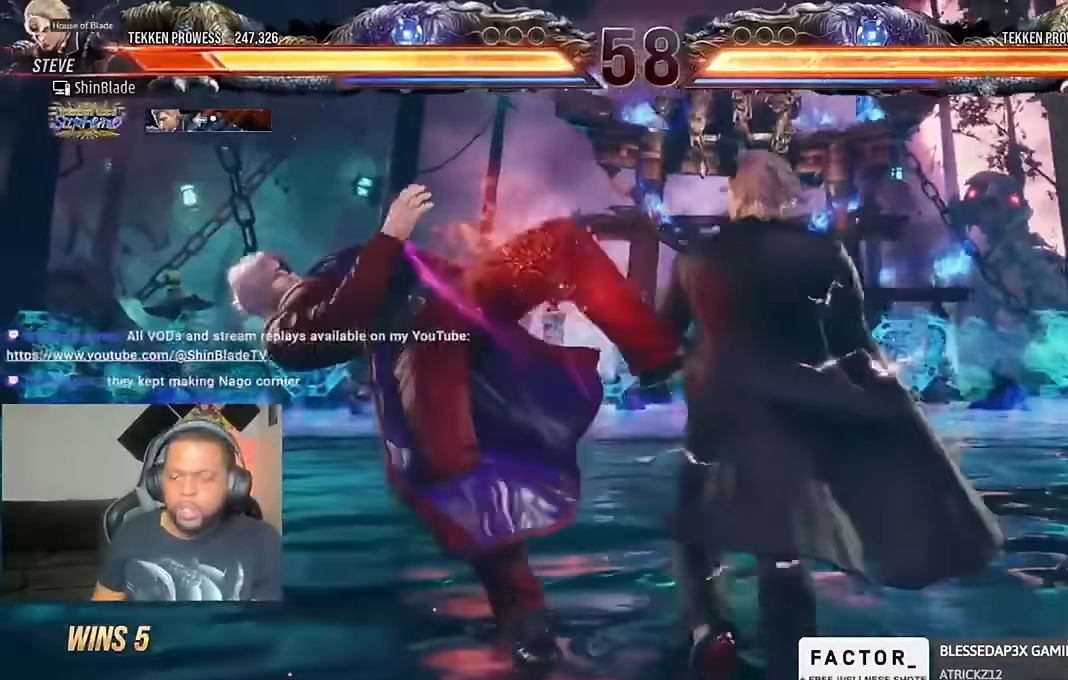
{"dt_ms": 1000, "buttons": ["DPAD_UP"], "left_stick": "center", "right_stick": "center"}
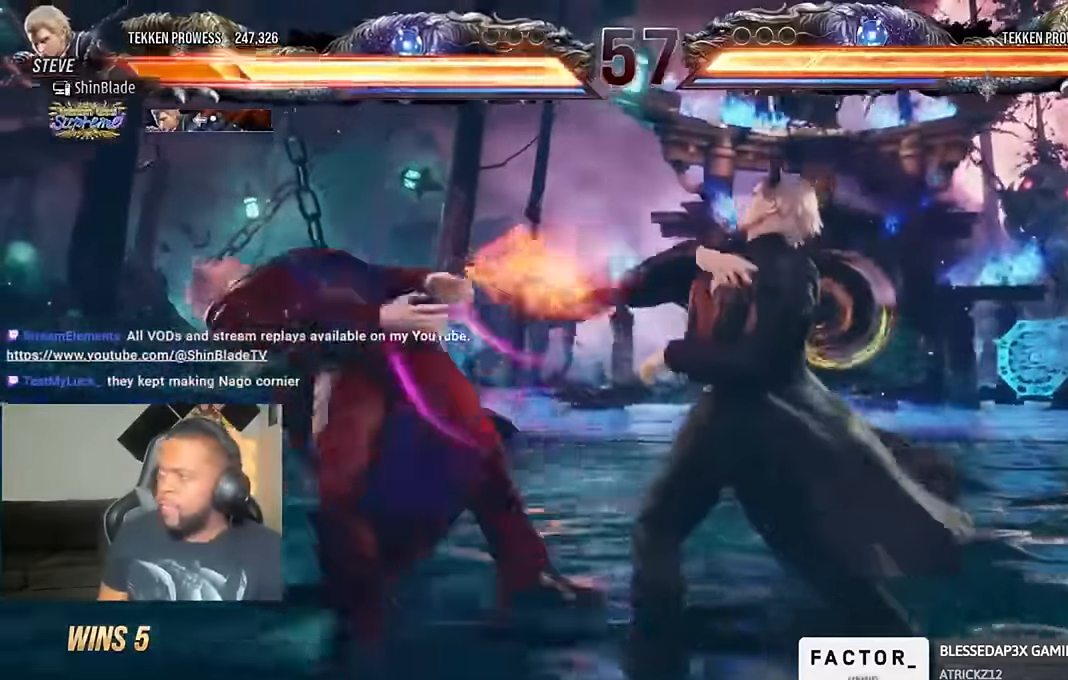
{"dt_ms": 500, "buttons": ["DPAD_DOWN", "DPAD_RIGHT"], "left_stick": "center", "right_stick": "center"}